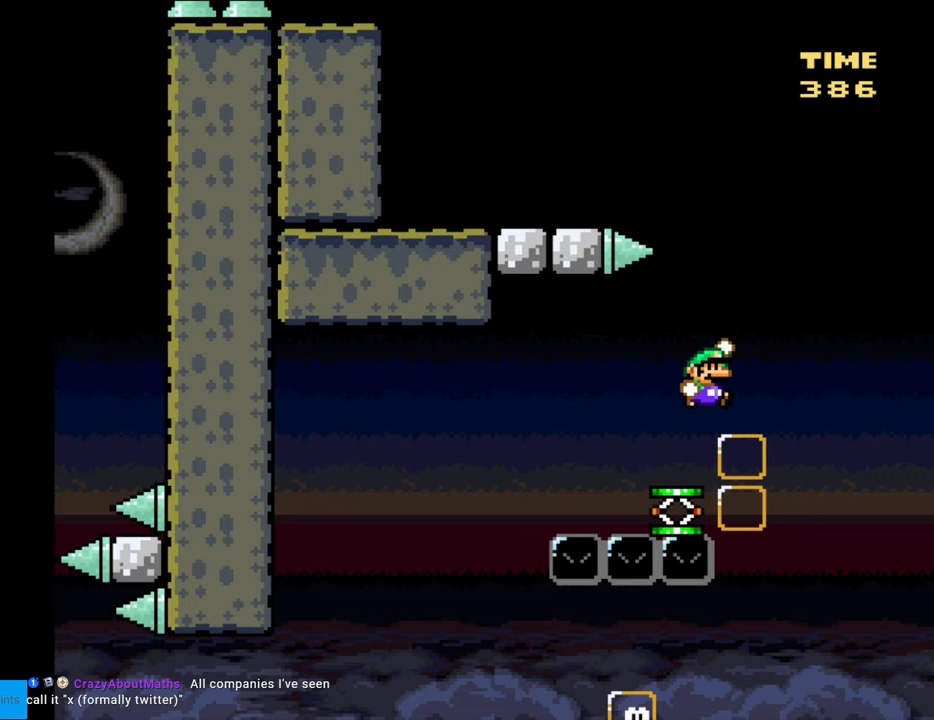
Gameplay with a controller (Nintendo layout); each line is a JSON object with the inputs held at the frame after it. "events" lists button and stick changes between this image and that frame as [ms after this image, input, new state], when the widget could be followed in between. Not read: L3 R3.
{"buttons": ["B", "Y", "DPAD_LEFT"], "events": [[17, "DPAD_RIGHT", "up"], [233, "DPAD_LEFT", "down"], [400, "DPAD_LEFT", "up"], [483, "DPAD_LEFT", "down"]]}
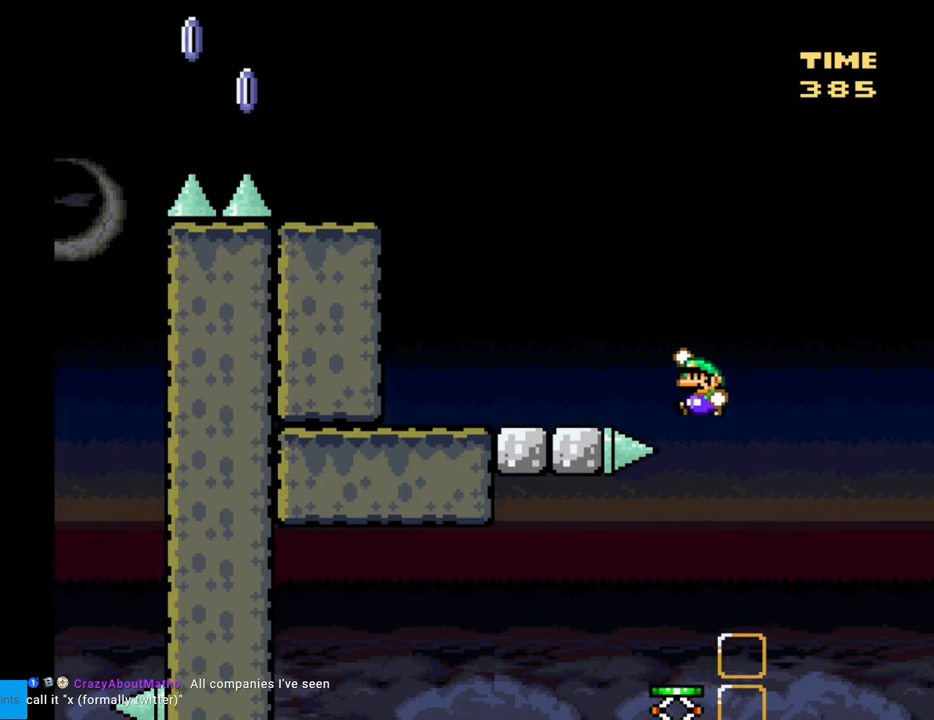
{"buttons": ["B", "Y", "DPAD_LEFT"], "events": []}
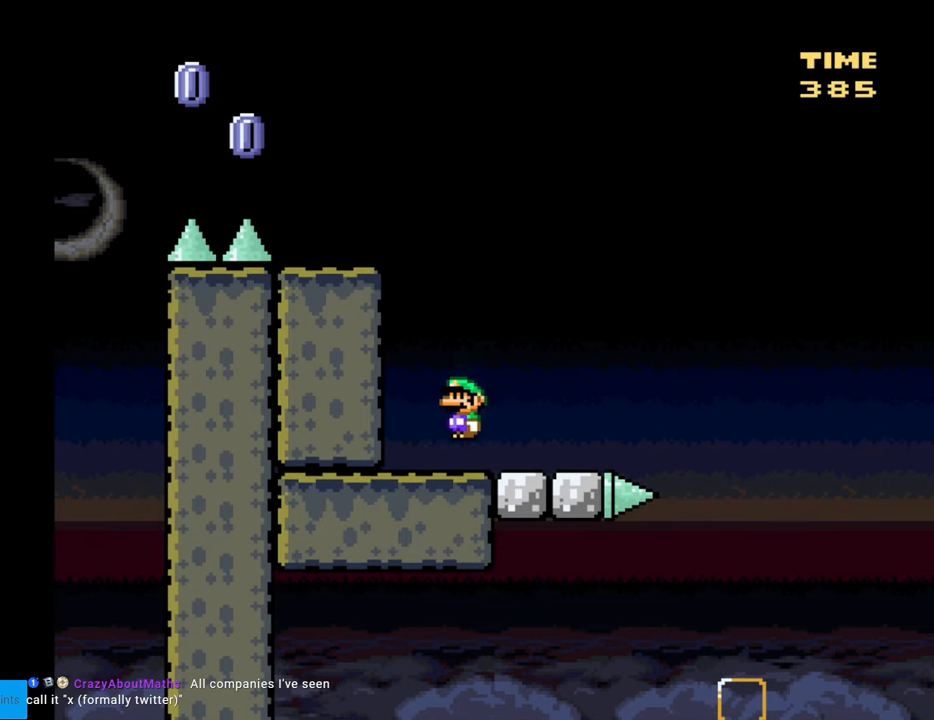
{"buttons": ["Y", "DPAD_RIGHT"], "events": [[17, "B", "up"], [150, "DPAD_LEFT", "up"], [483, "DPAD_RIGHT", "down"]]}
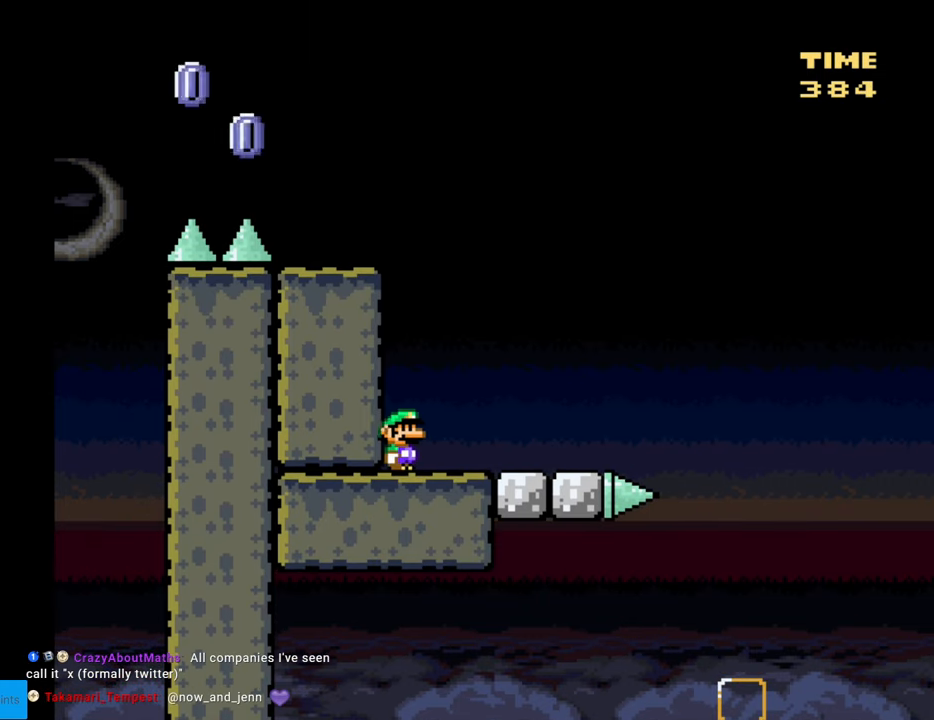
{"buttons": ["B", "Y", "DPAD_LEFT"], "events": [[300, "B", "down"], [350, "DPAD_RIGHT", "up"], [367, "DPAD_LEFT", "down"], [367, "DPAD_UP", "down"], [383, "DPAD_UP", "up"]]}
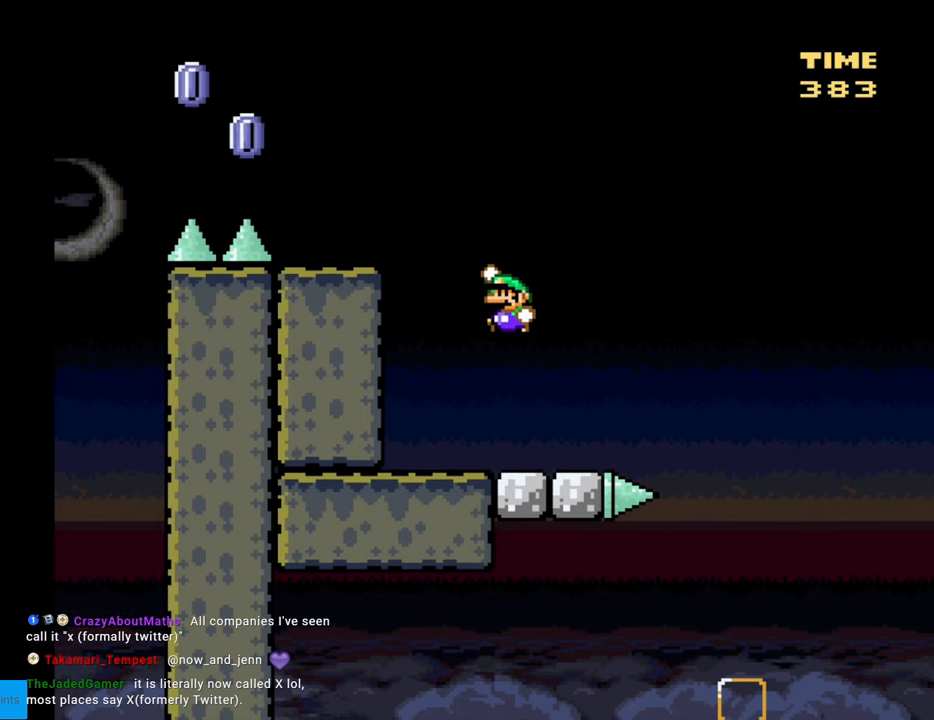
{"buttons": ["B", "Y"], "events": [[50, "DPAD_LEFT", "up"]]}
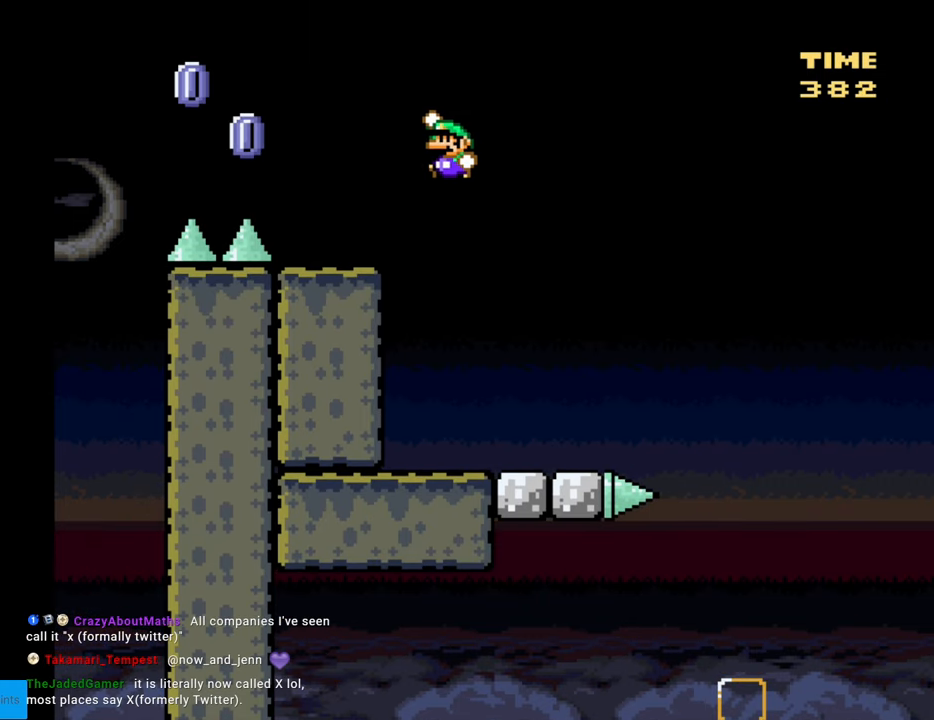
{"buttons": ["X"], "events": [[367, "B", "up"], [400, "Y", "up"], [417, "X", "down"]]}
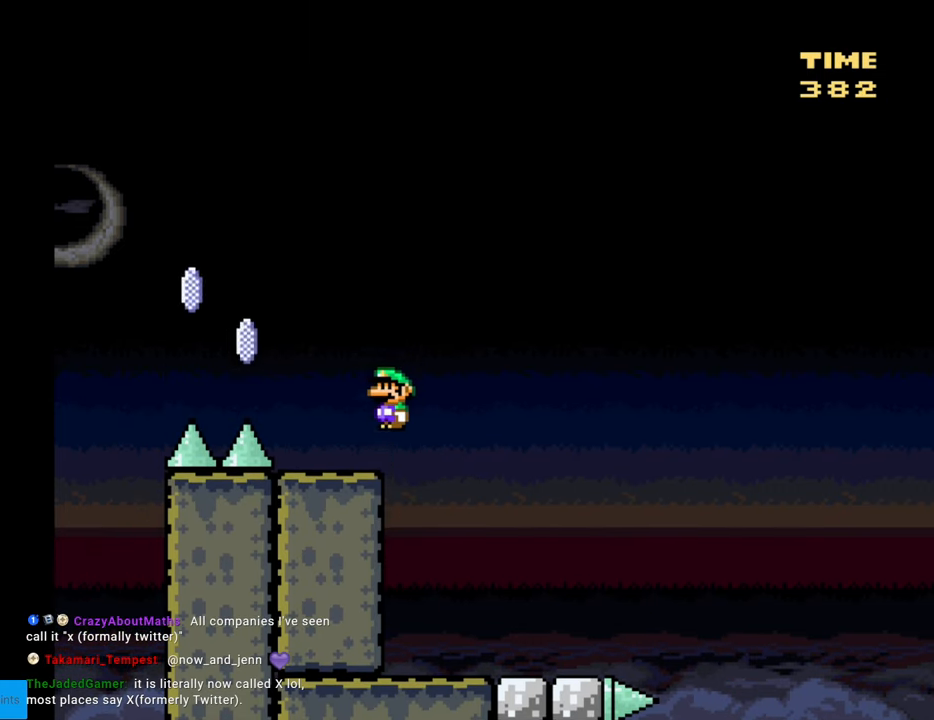
{"buttons": ["A", "X", "DPAD_LEFT"], "events": [[17, "DPAD_LEFT", "down"], [200, "A", "down"]]}
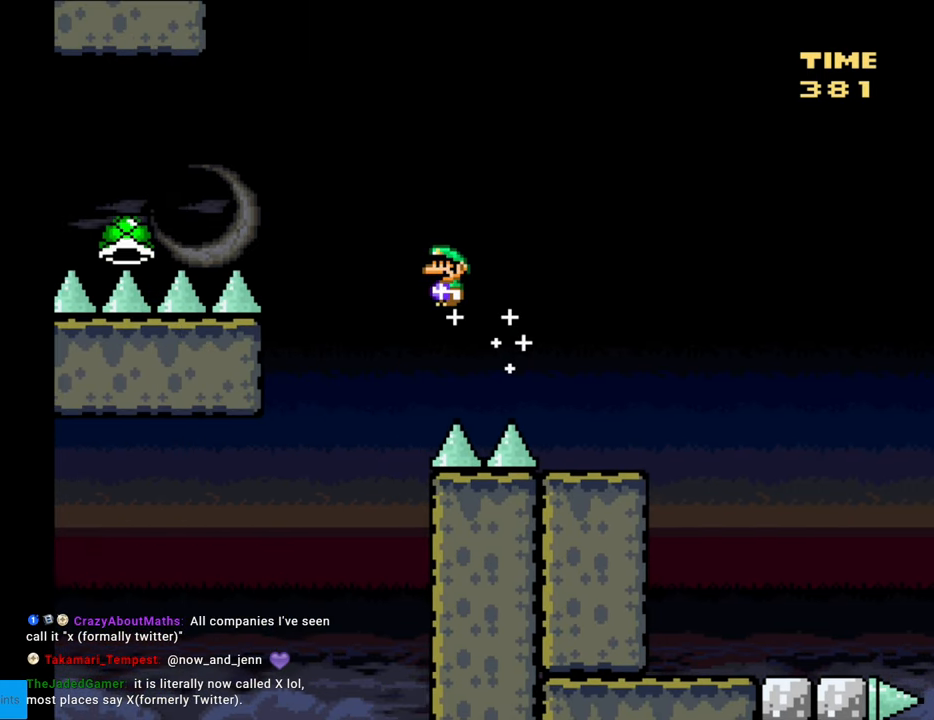
{"buttons": ["A", "X", "DPAD_LEFT"], "events": []}
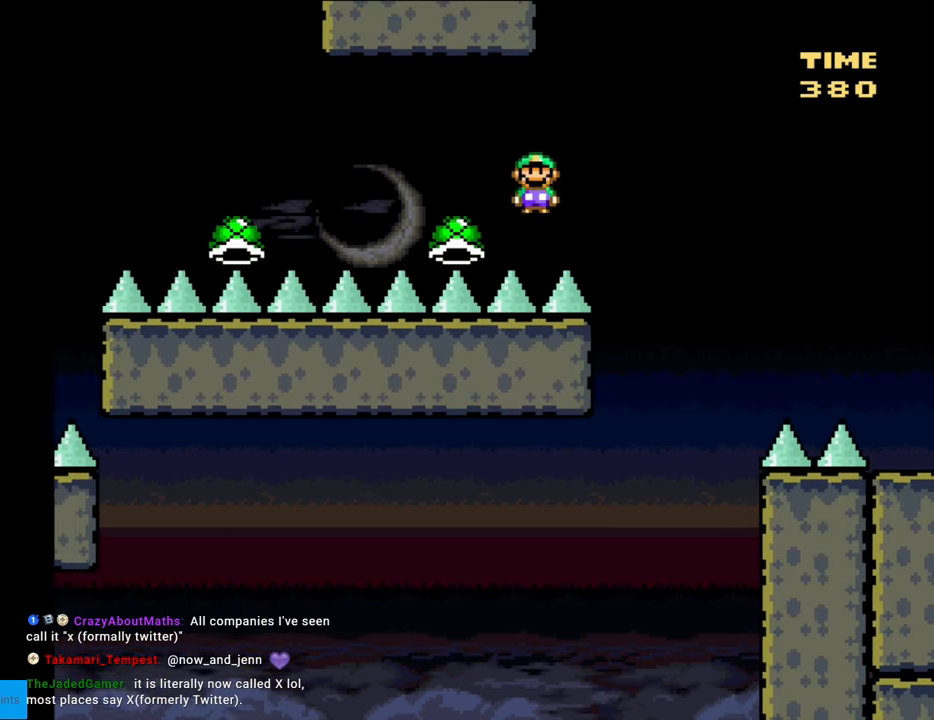
{"buttons": ["A", "X", "DPAD_LEFT"], "events": []}
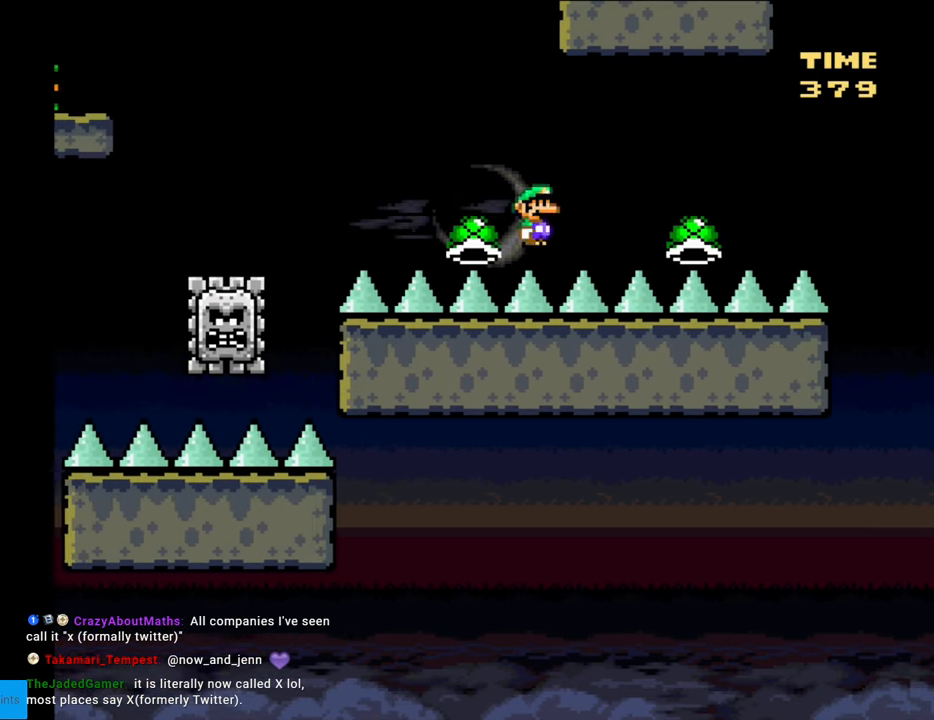
{"buttons": ["A", "X", "DPAD_LEFT"], "events": []}
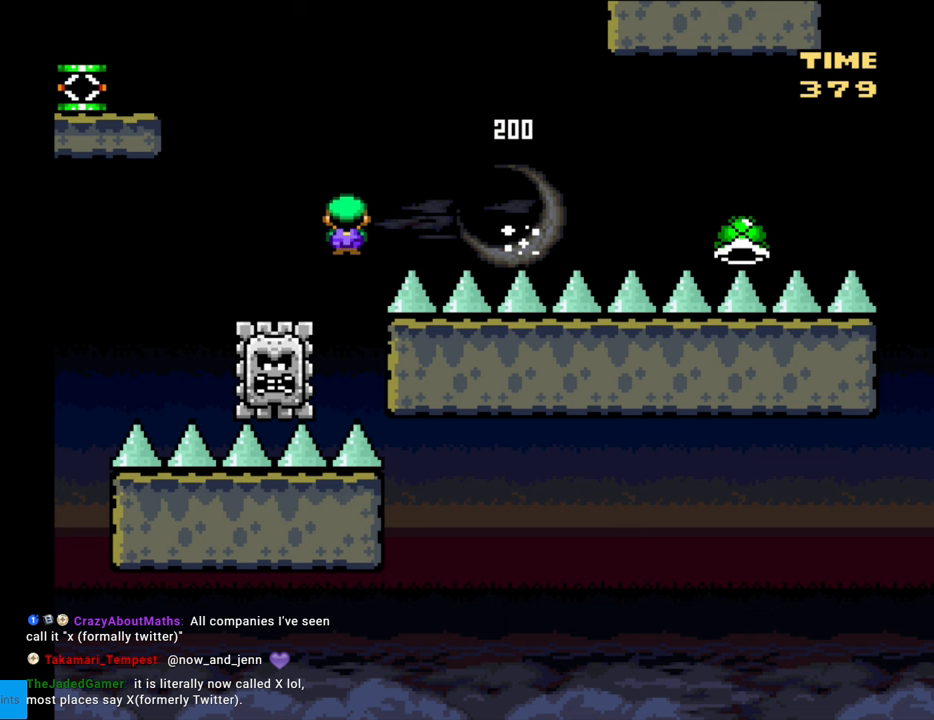
{"buttons": ["A", "X", "DPAD_LEFT"], "events": [[150, "DPAD_LEFT", "up"], [167, "DPAD_RIGHT", "down"], [383, "DPAD_RIGHT", "up"], [483, "DPAD_LEFT", "down"]]}
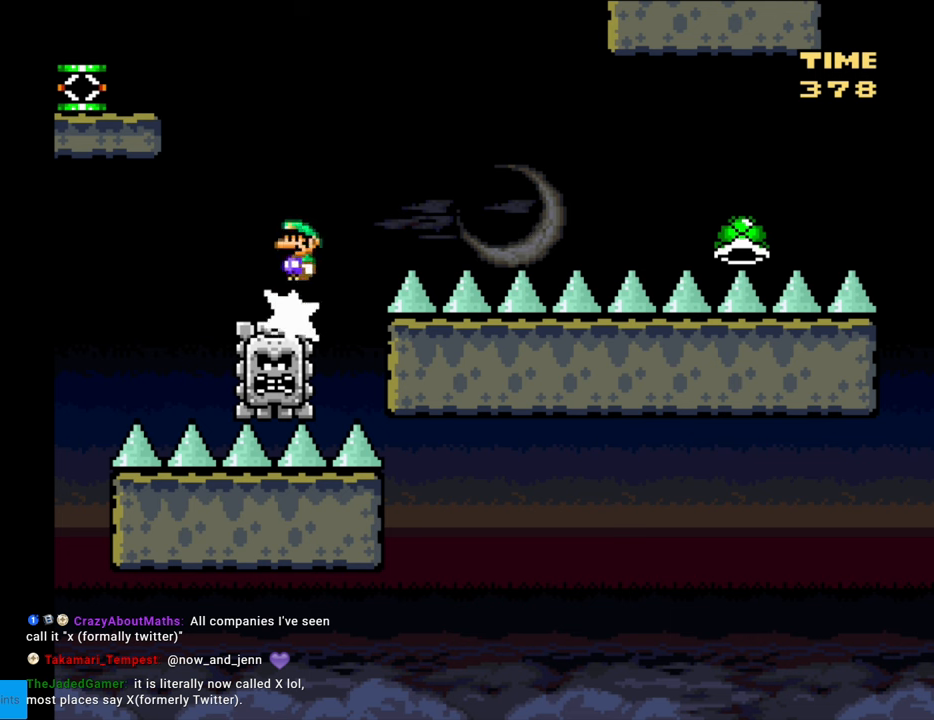
{"buttons": ["A", "X", "DPAD_LEFT"], "events": [[100, "DPAD_LEFT", "up"], [233, "DPAD_LEFT", "down"], [367, "DPAD_LEFT", "up"], [433, "DPAD_LEFT", "down"]]}
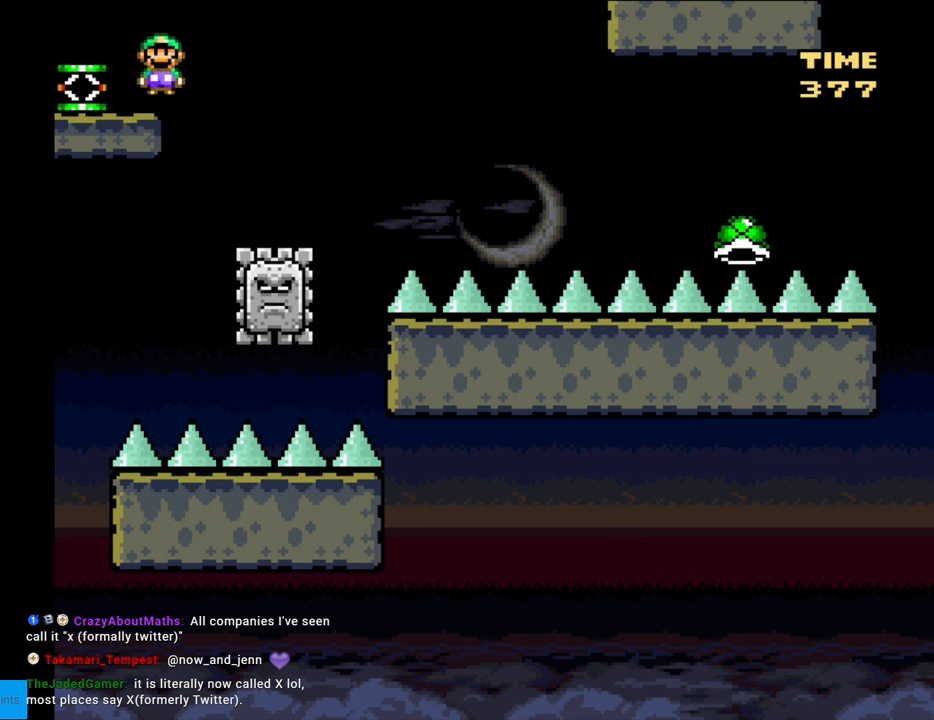
{"buttons": ["Y"], "events": [[50, "A", "up"], [67, "DPAD_LEFT", "up"], [67, "Y", "down"], [83, "X", "up"]]}
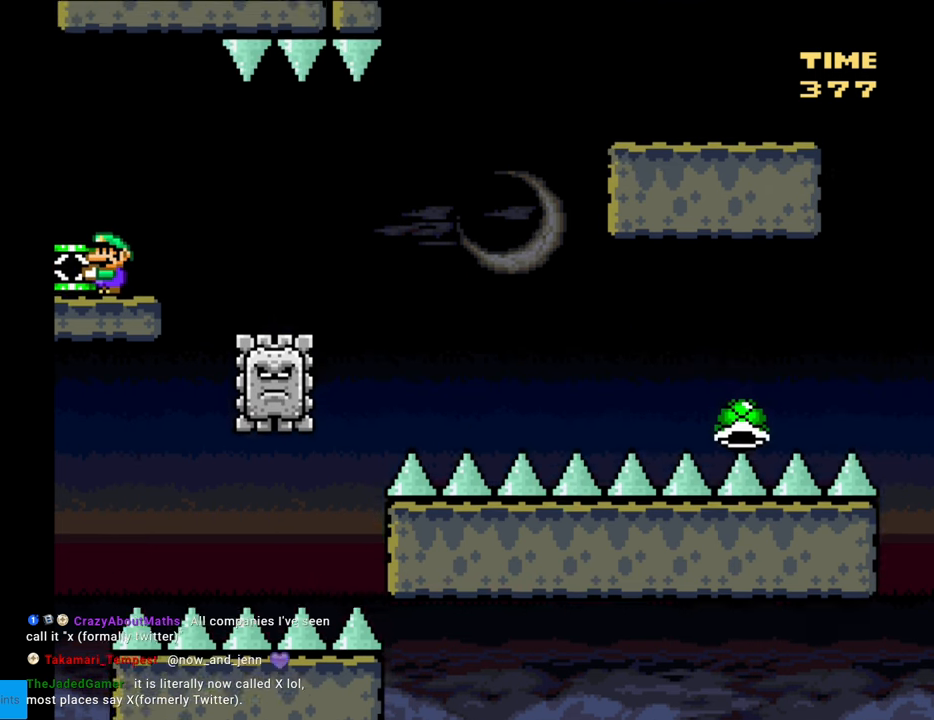
{"buttons": ["Y"], "events": [[150, "DPAD_RIGHT", "down"], [200, "DPAD_RIGHT", "up"]]}
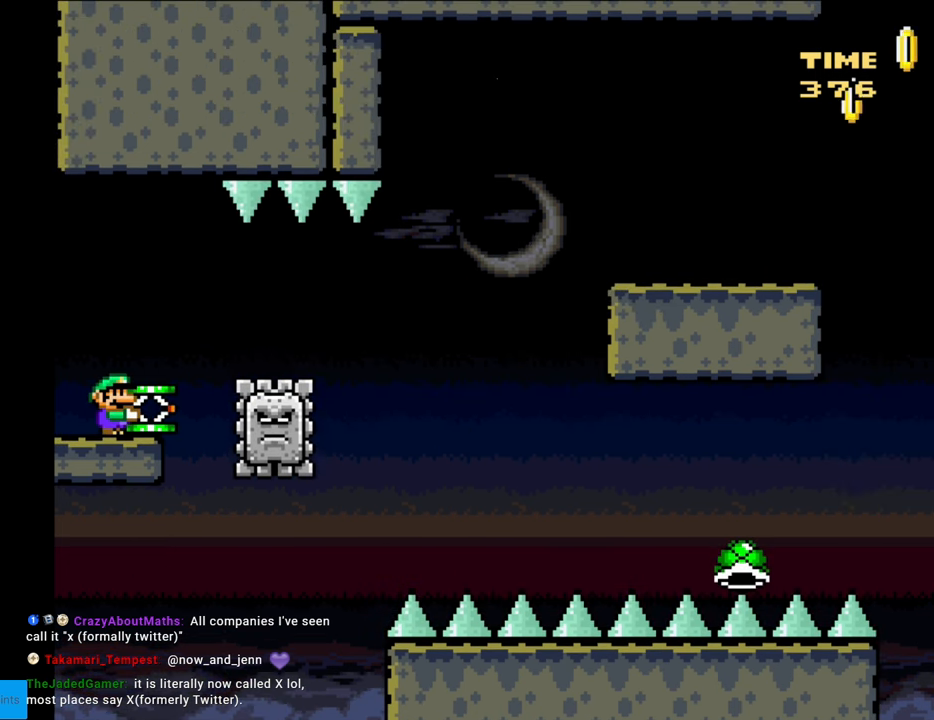
{"buttons": ["Y"], "events": []}
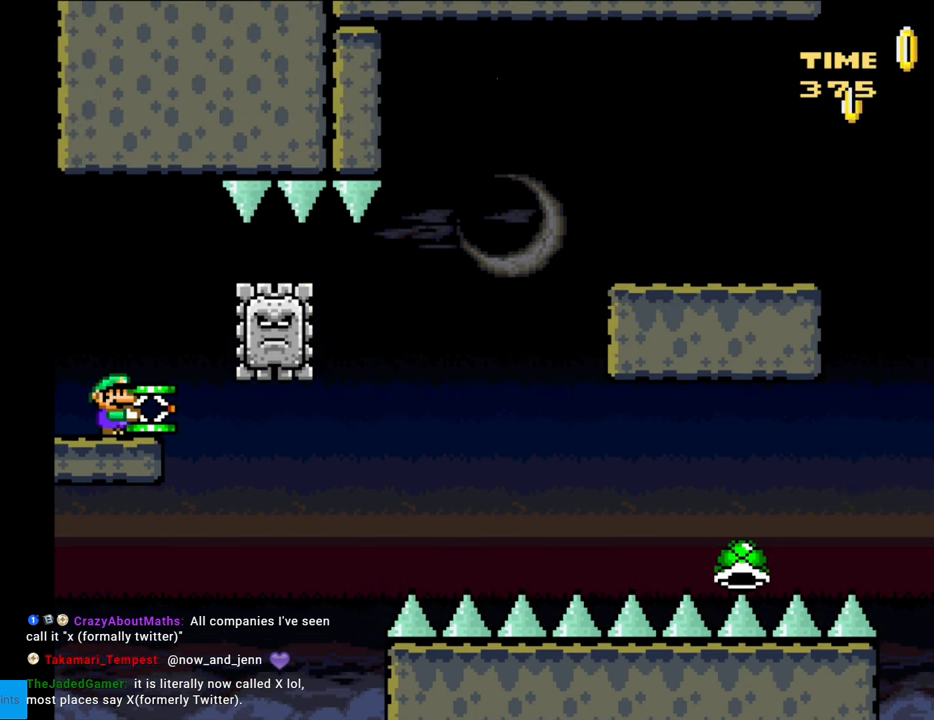
{"buttons": ["Y"], "events": []}
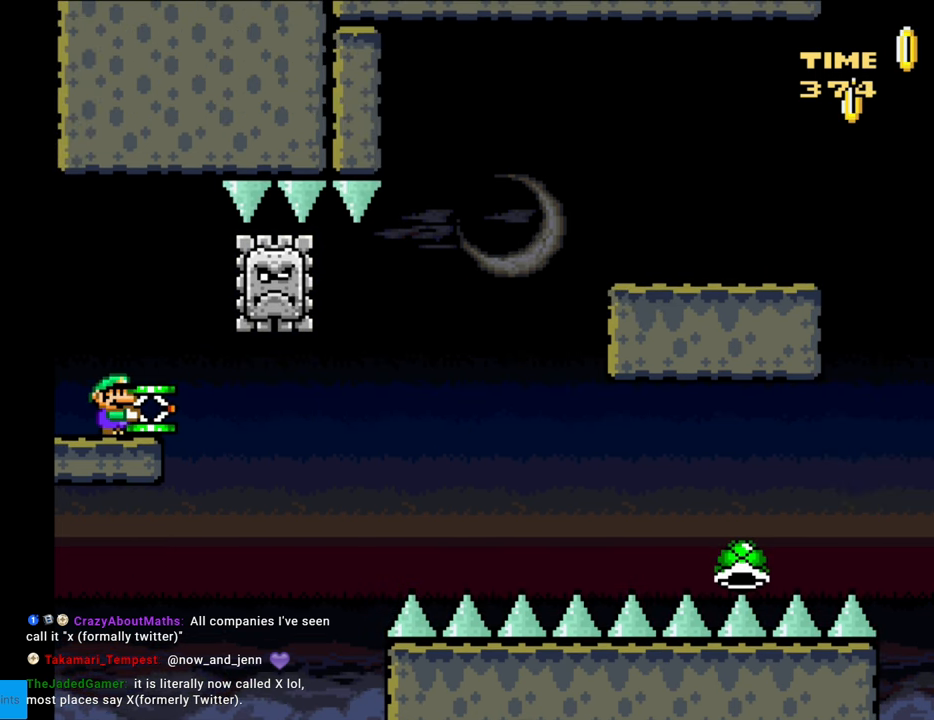
{"buttons": ["Y"], "events": []}
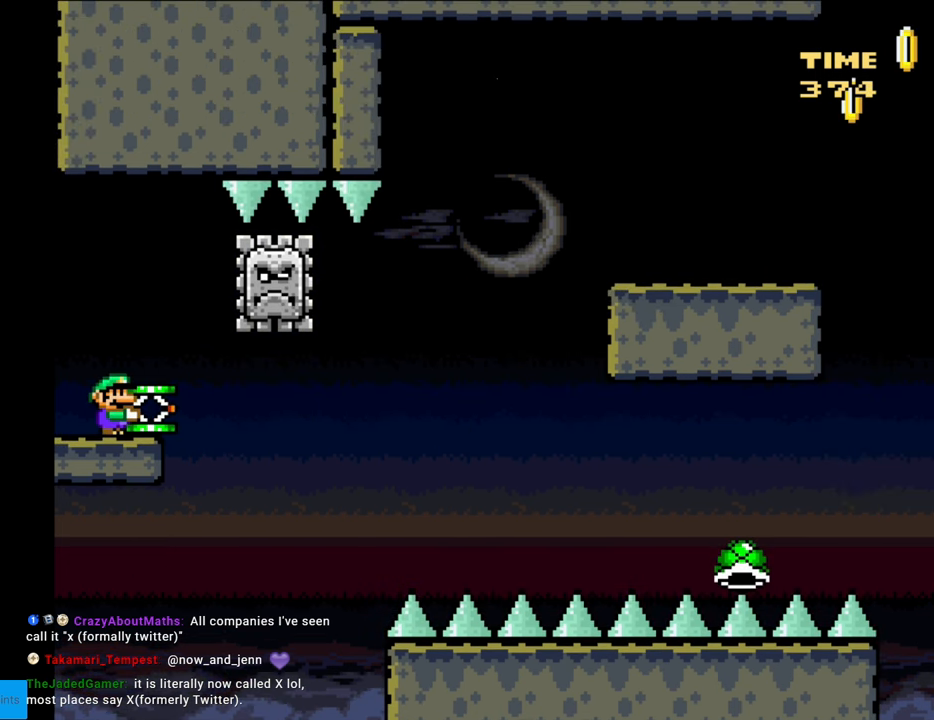
{"buttons": ["Y", "DPAD_LEFT"], "events": [[67, "DPAD_RIGHT", "down"], [150, "B", "down"], [233, "B", "up"], [283, "DPAD_LEFT", "down"], [283, "DPAD_RIGHT", "up"]]}
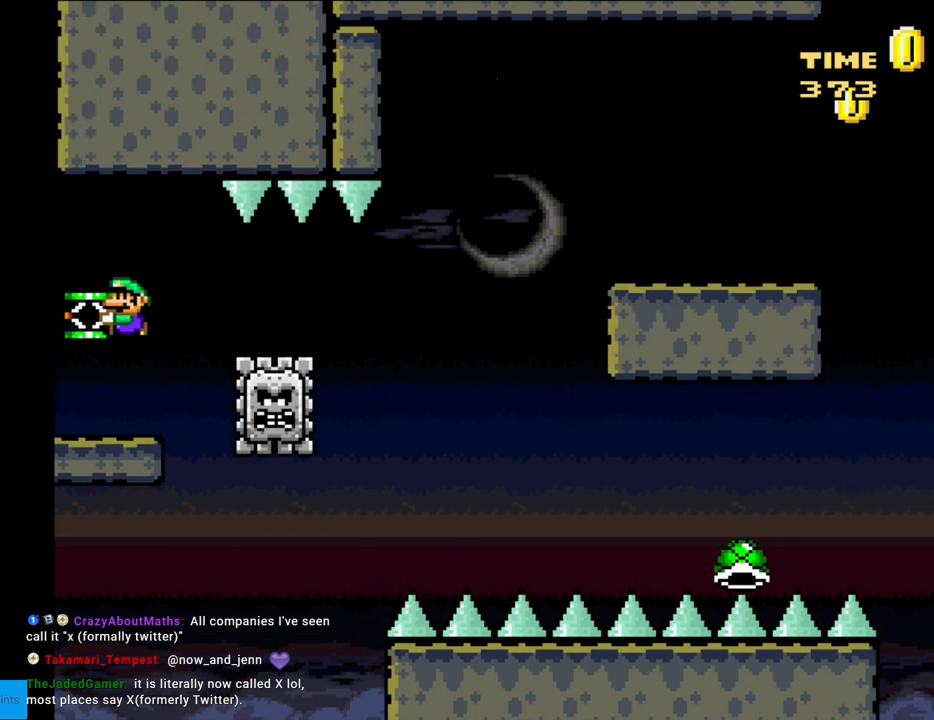
{"buttons": ["X", "DPAD_UP"], "events": [[33, "DPAD_LEFT", "up"], [100, "DPAD_RIGHT", "down"], [150, "DPAD_RIGHT", "up"], [367, "DPAD_UP", "down"], [383, "Y", "up"], [483, "X", "down"]]}
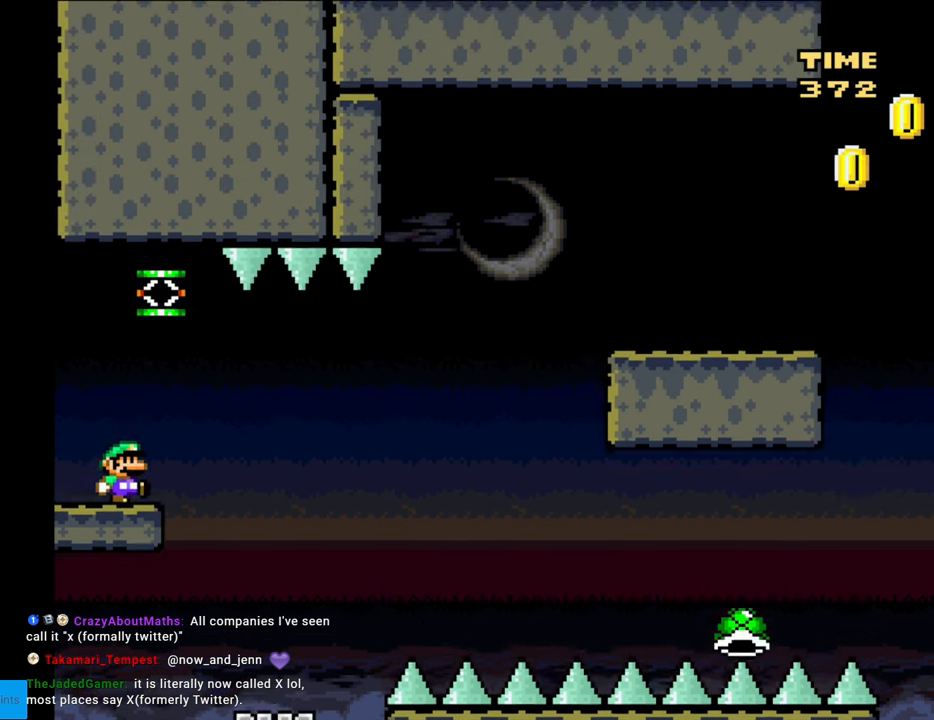
{"buttons": ["X", "DPAD_LEFT"], "events": [[50, "DPAD_UP", "up"], [183, "DPAD_RIGHT", "down"], [217, "A", "down"], [317, "DPAD_RIGHT", "up"], [350, "A", "up"], [450, "DPAD_LEFT", "down"]]}
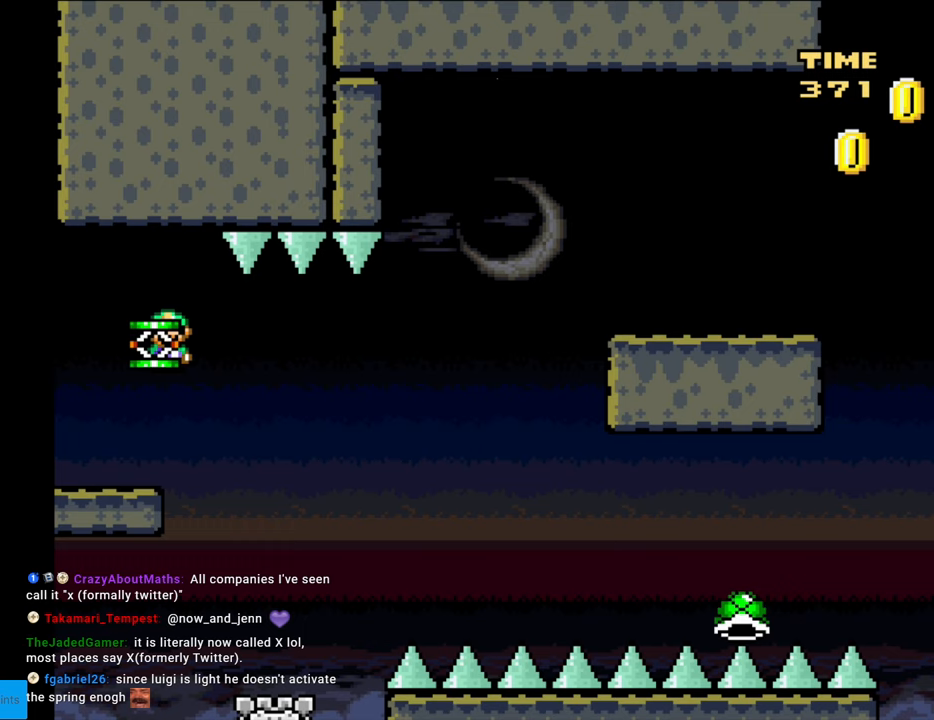
{"buttons": ["A", "X", "DPAD_LEFT"], "events": [[33, "DPAD_LEFT", "up"], [50, "DPAD_RIGHT", "down"], [83, "A", "down"], [217, "DPAD_RIGHT", "up"], [417, "DPAD_LEFT", "down"]]}
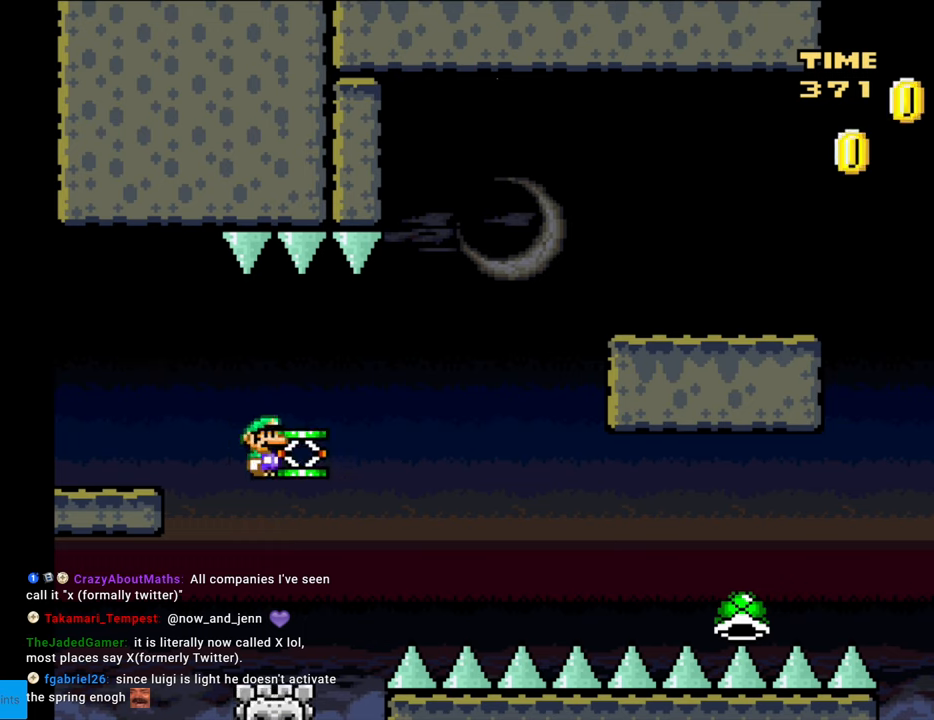
{"buttons": ["A", "X", "DPAD_RIGHT"], "events": [[50, "DPAD_LEFT", "up"], [233, "DPAD_RIGHT", "down"], [383, "DPAD_RIGHT", "up"], [483, "DPAD_RIGHT", "down"]]}
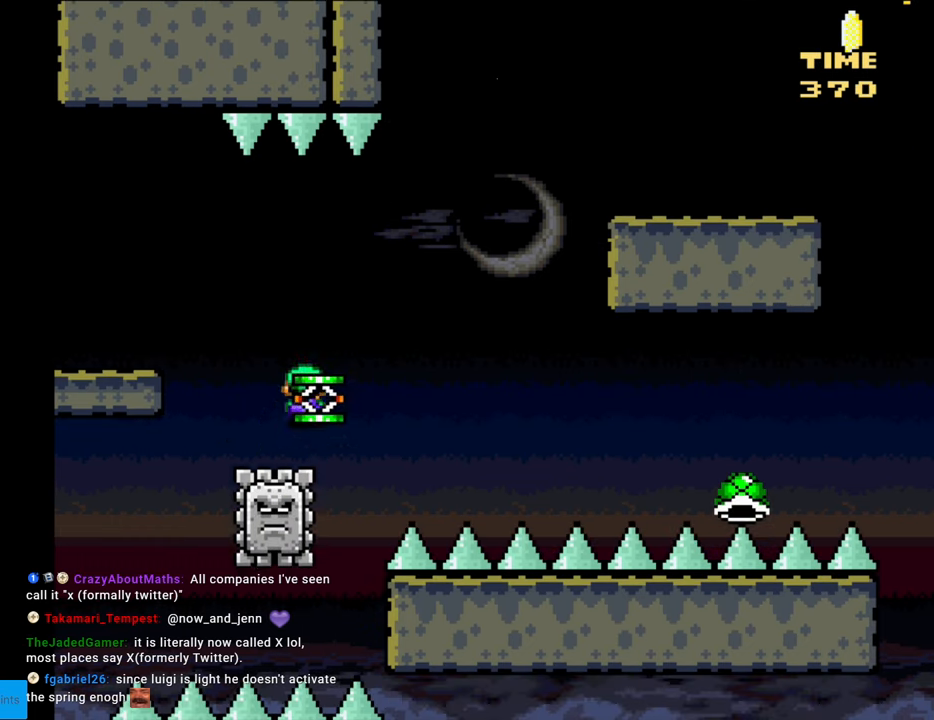
{"buttons": ["A", "X", "DPAD_RIGHT"], "events": []}
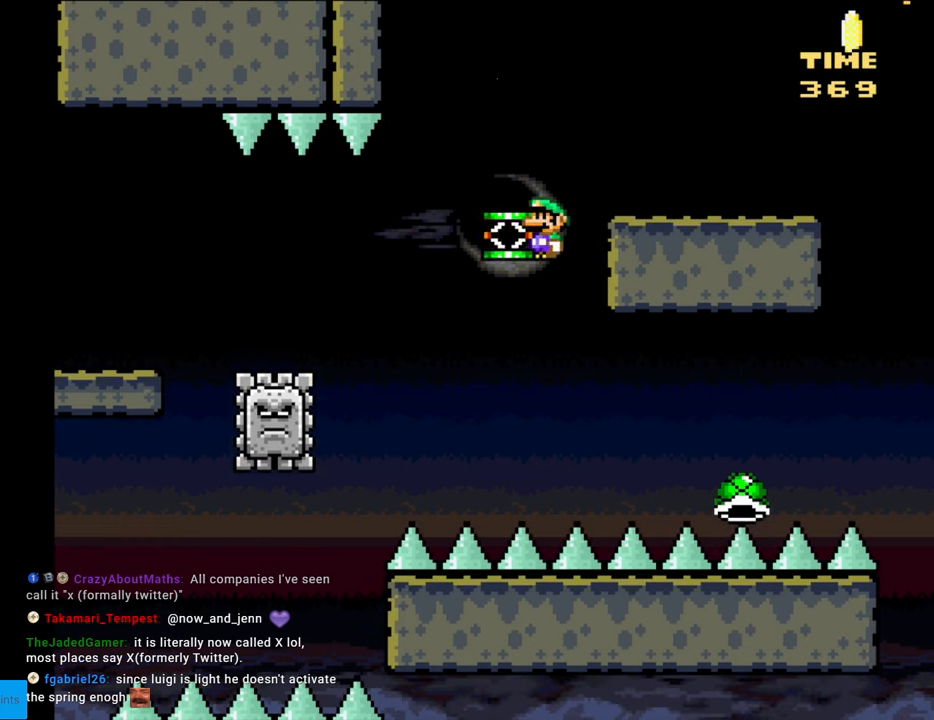
{"buttons": ["A", "X", "DPAD_RIGHT"], "events": [[33, "DPAD_RIGHT", "up"], [50, "DPAD_LEFT", "down"], [50, "DPAD_UP", "down"], [67, "DPAD_UP", "up"], [183, "DPAD_LEFT", "up"], [217, "DPAD_RIGHT", "down"]]}
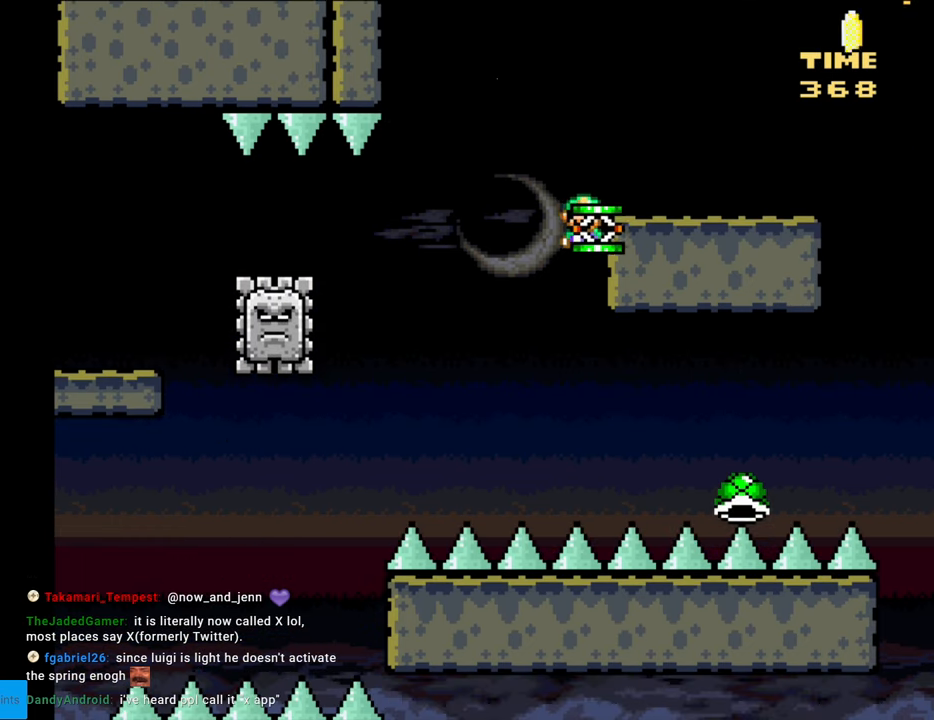
{"buttons": ["A", "X", "DPAD_LEFT"], "events": [[117, "DPAD_RIGHT", "up"], [150, "DPAD_UP", "down"], [167, "DPAD_LEFT", "down"], [167, "DPAD_UP", "up"]]}
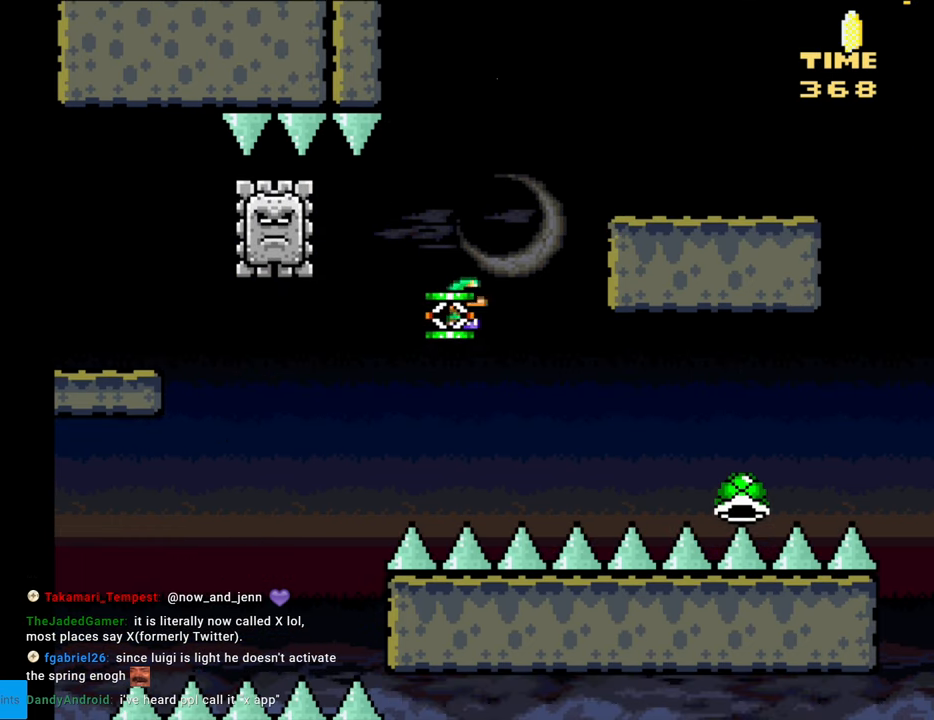
{"buttons": ["A", "X"], "events": [[233, "DPAD_LEFT", "up"], [233, "DPAD_RIGHT", "down"], [500, "DPAD_RIGHT", "up"]]}
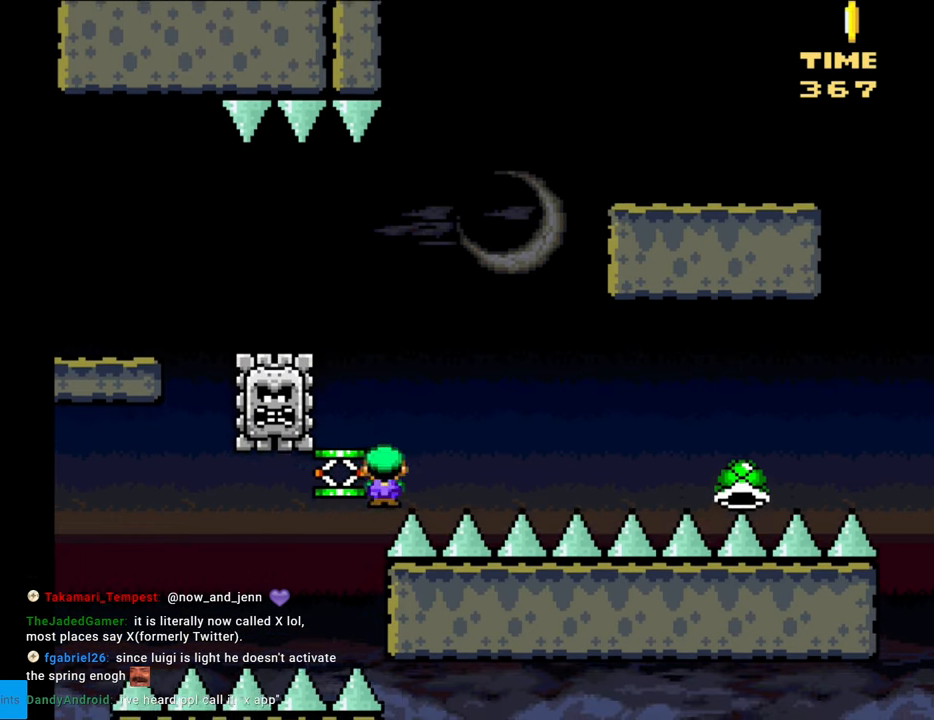
{"buttons": ["A", "X"], "events": [[17, "DPAD_UP", "down"], [33, "DPAD_LEFT", "down"], [33, "DPAD_UP", "up"], [317, "DPAD_LEFT", "up"]]}
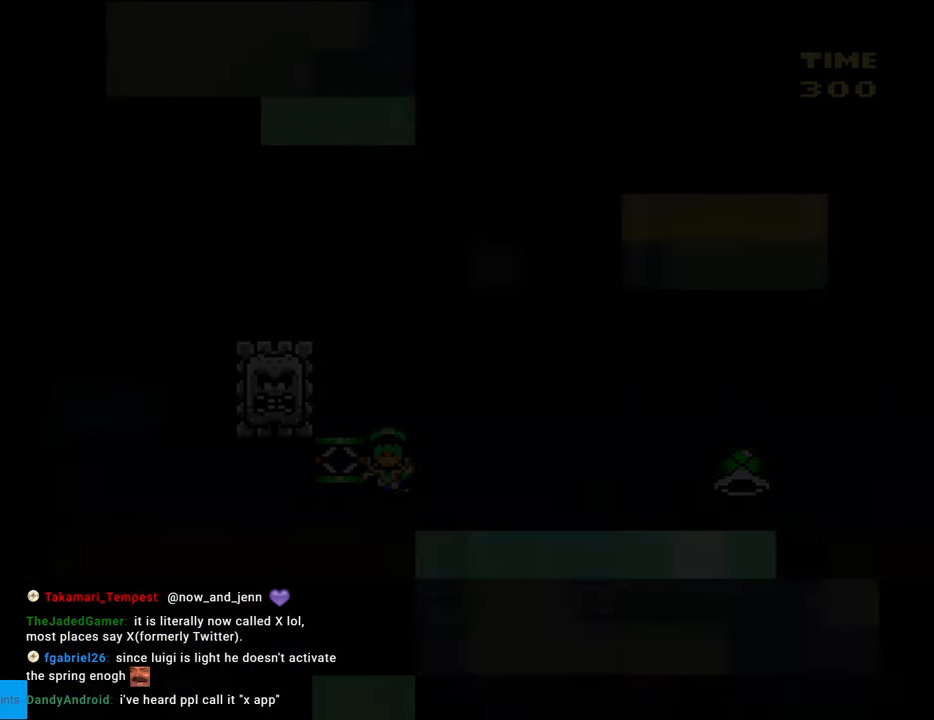
{"buttons": [], "events": [[200, "A", "up"], [200, "X", "up"]]}
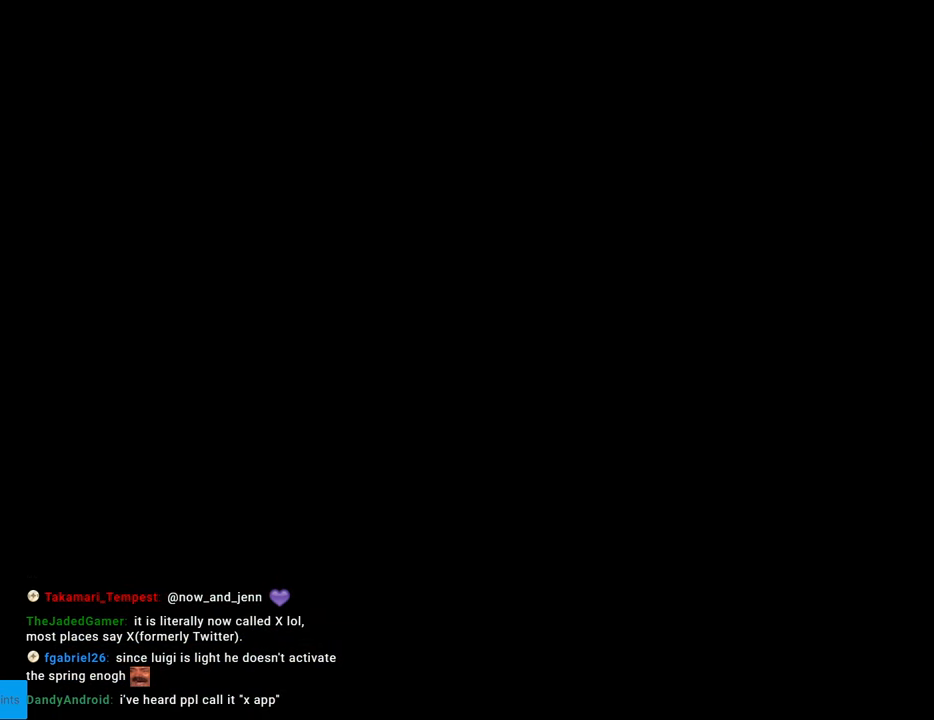
{"buttons": [], "events": []}
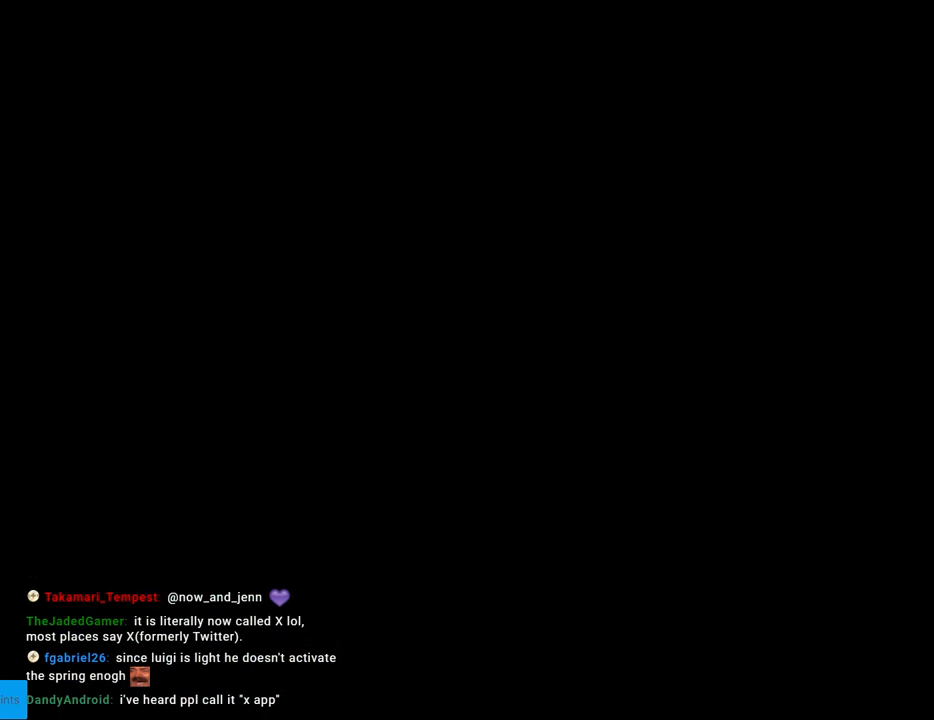
{"buttons": ["Y", "DPAD_RIGHT"], "events": [[433, "Y", "down"], [483, "DPAD_RIGHT", "down"]]}